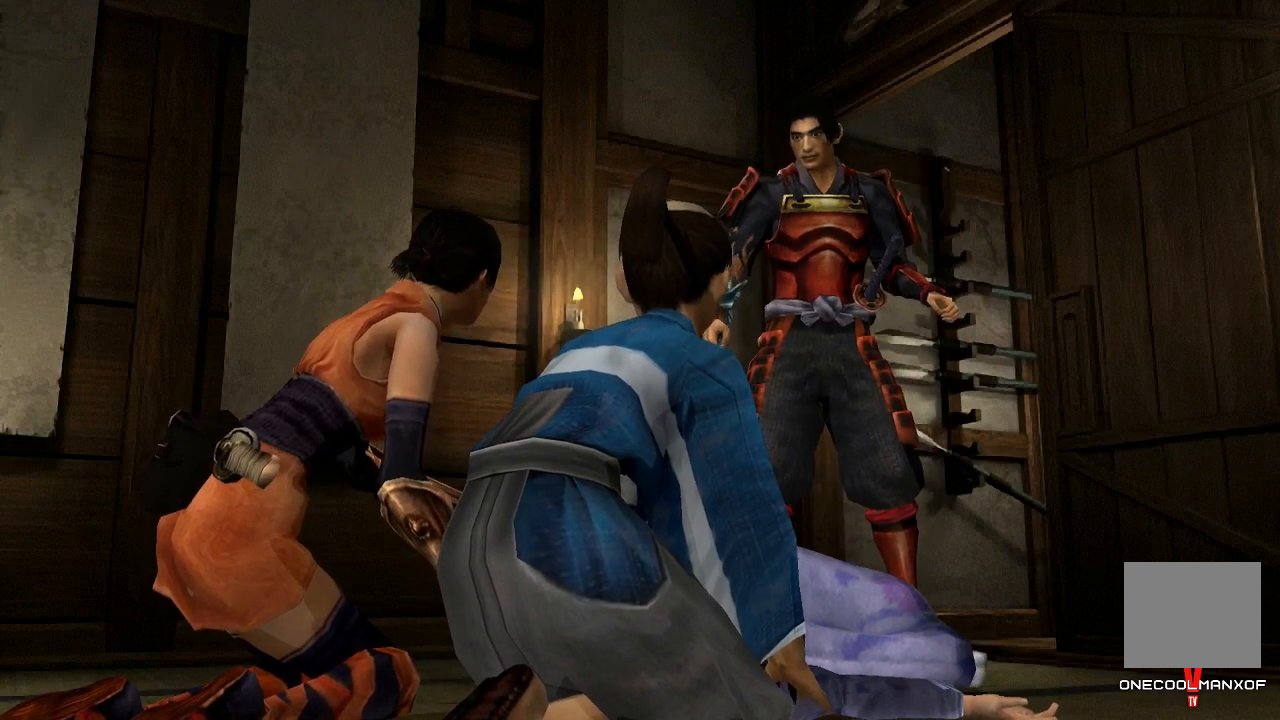
Gameplay with a controller (PlayStation layout); each line is a JSON object with the inputs held at the frame after it. "events" lists button and stick changes between this image and that frame as [ms after this image, input, new state], when the widget could be followed in between. Not read: L1.
{"buttons": [], "left_stick": "up", "right_stick": "center", "events": [[300, "R2", "down"], [400, "R2", "up"], [433, "left_stick", "up"]]}
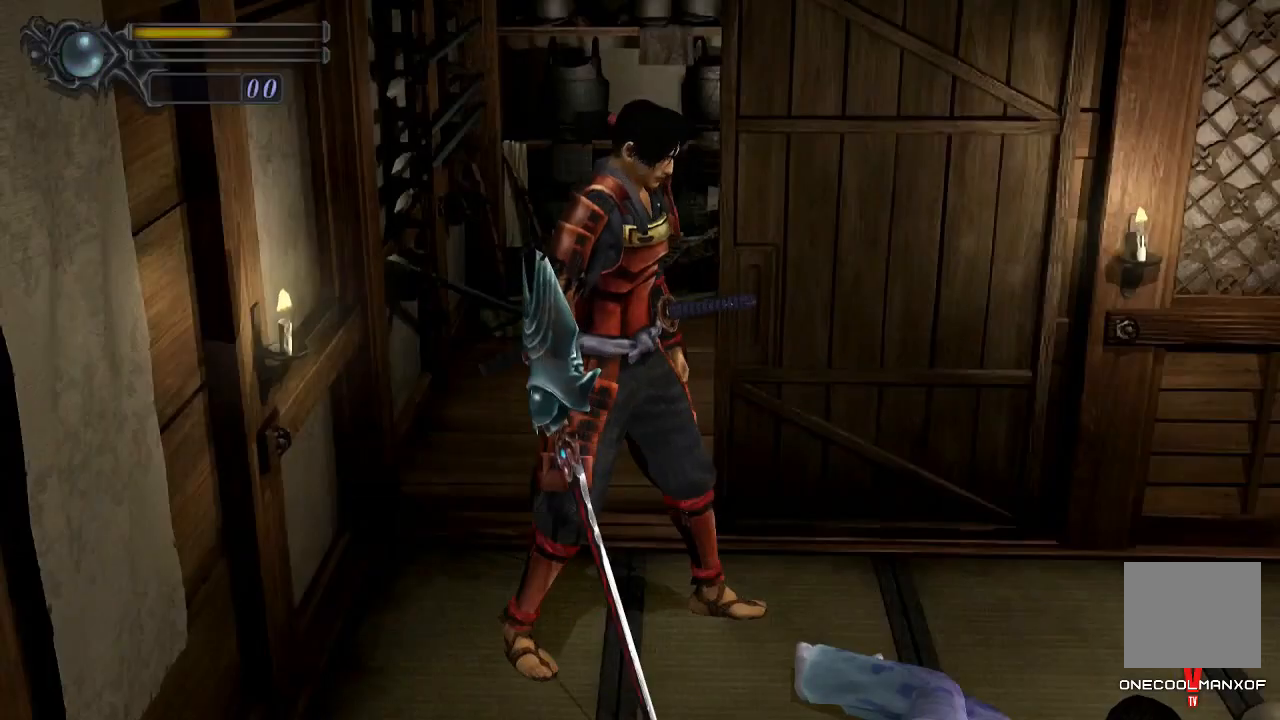
{"buttons": [], "left_stick": "right", "right_stick": "center", "events": [[167, "left_stick", "up-right"], [367, "left_stick", "right"]]}
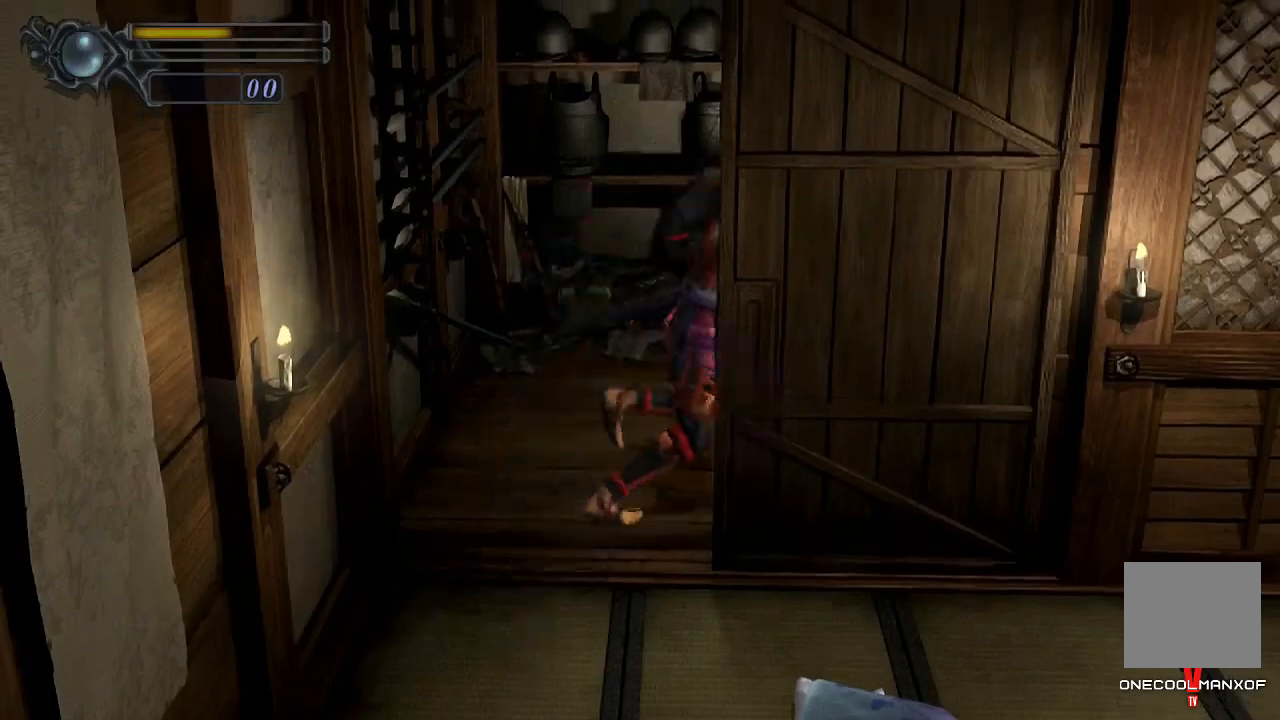
{"buttons": [], "left_stick": "down", "right_stick": "center", "events": [[67, "left_stick", "down-right"], [267, "left_stick", "down"]]}
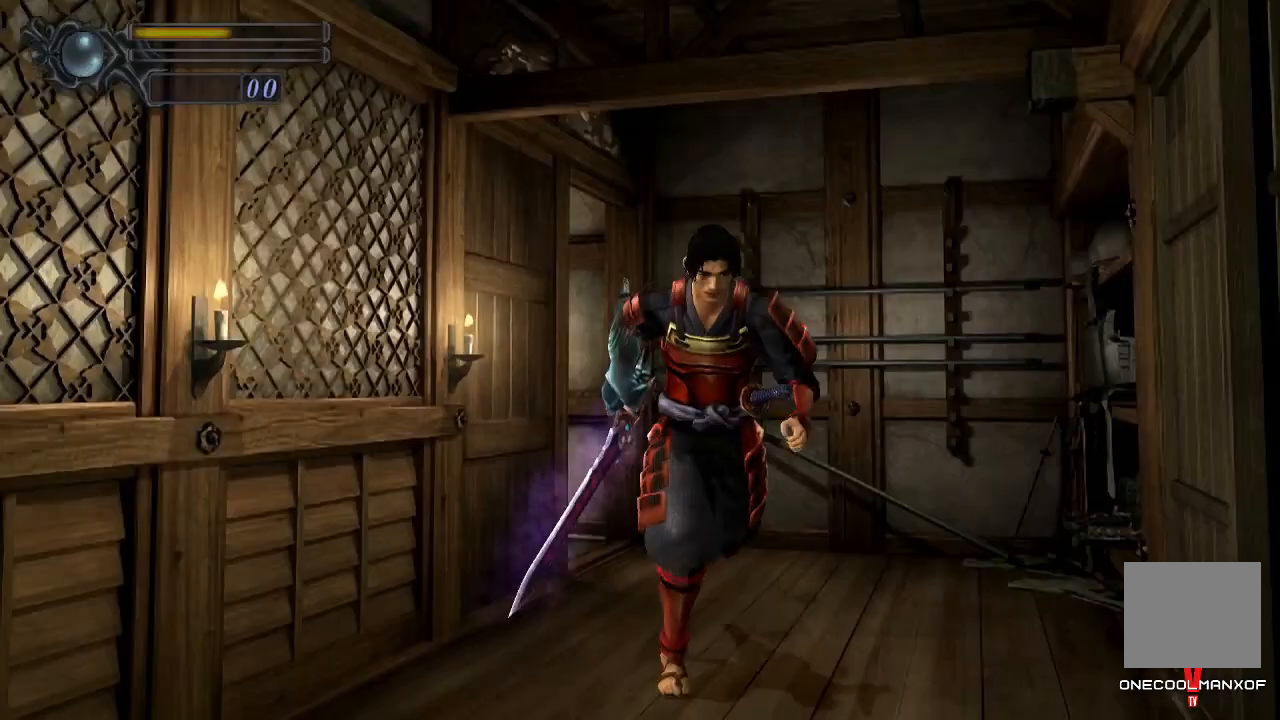
{"buttons": ["CROSS"], "left_stick": "down", "right_stick": "center", "events": [[200, "CROSS", "down"], [300, "CROSS", "up"], [333, "CROSS", "down"], [400, "CROSS", "up"], [467, "CROSS", "down"]]}
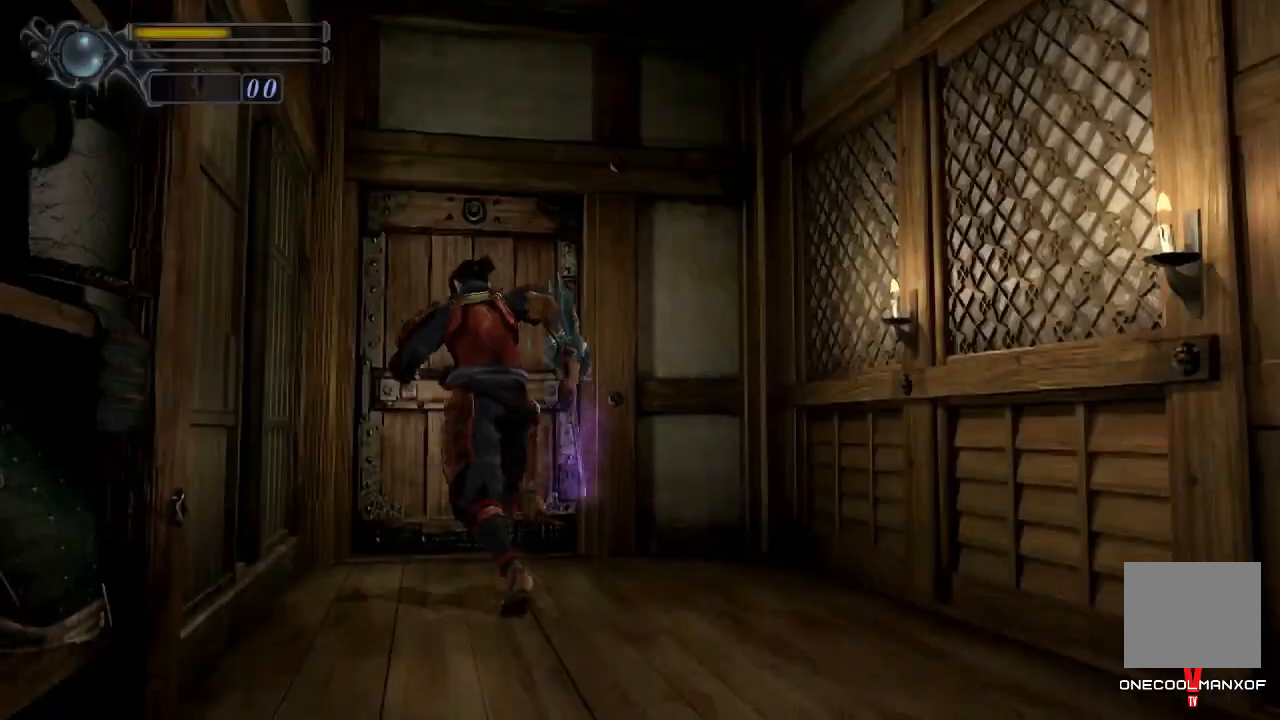
{"buttons": [], "left_stick": "center", "right_stick": "center", "events": [[33, "CROSS", "up"], [100, "CROSS", "down"], [167, "CROSS", "up"], [233, "CROSS", "down"], [267, "CROSS", "up"], [333, "CROSS", "down"], [367, "left_stick", "center"], [400, "CROSS", "up"]]}
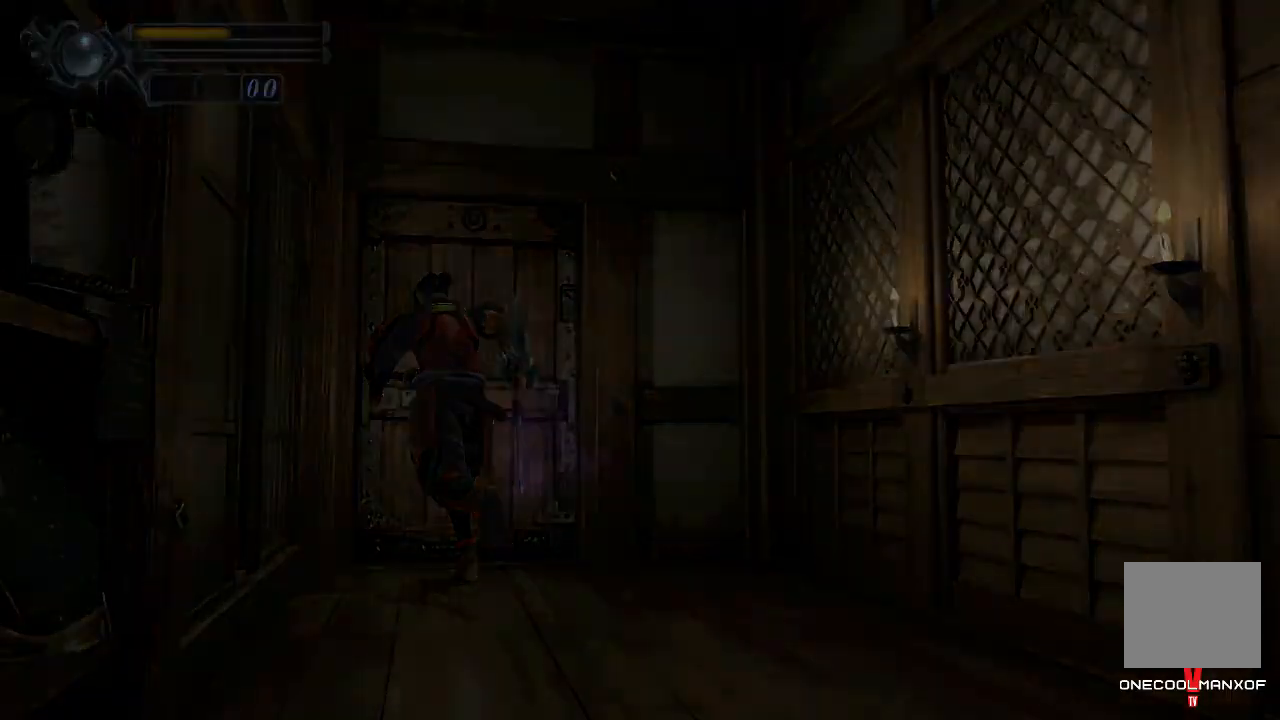
{"buttons": [], "left_stick": "center", "right_stick": "center", "events": []}
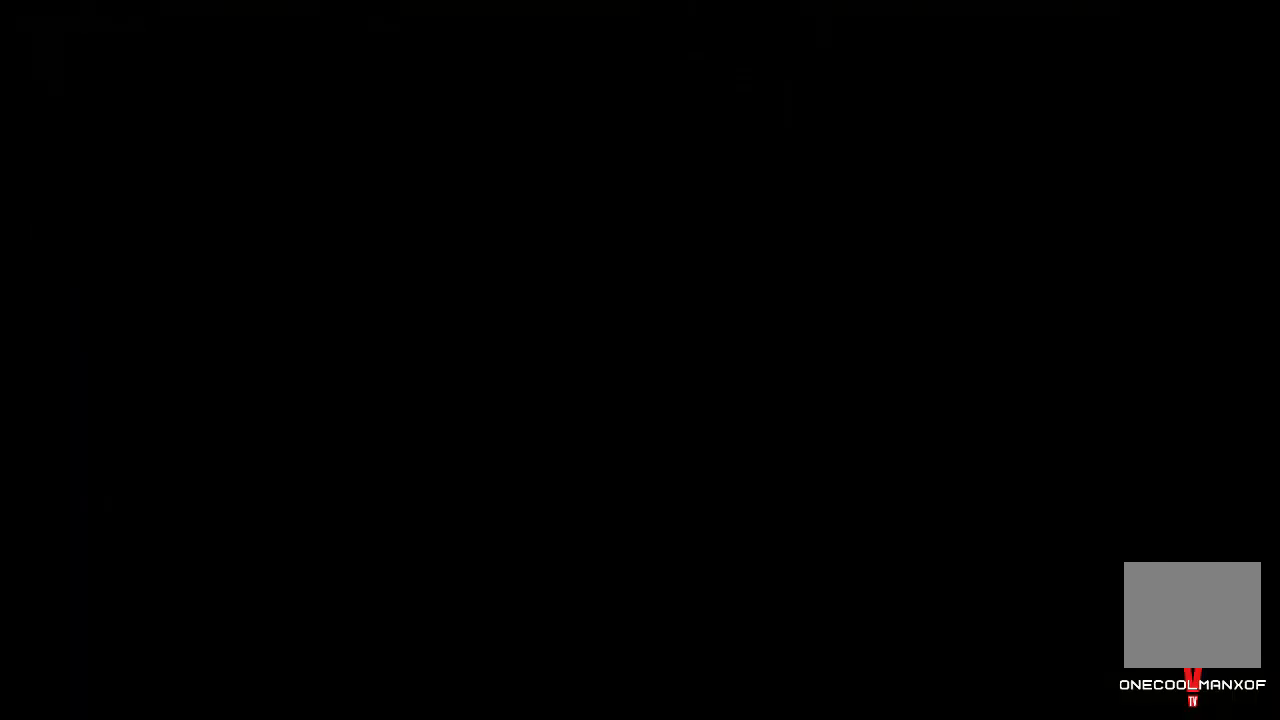
{"buttons": ["DPAD_UP"], "left_stick": "center", "right_stick": "center", "events": [[433, "DPAD_RIGHT", "down"], [433, "DPAD_UP", "down"], [467, "DPAD_RIGHT", "up"]]}
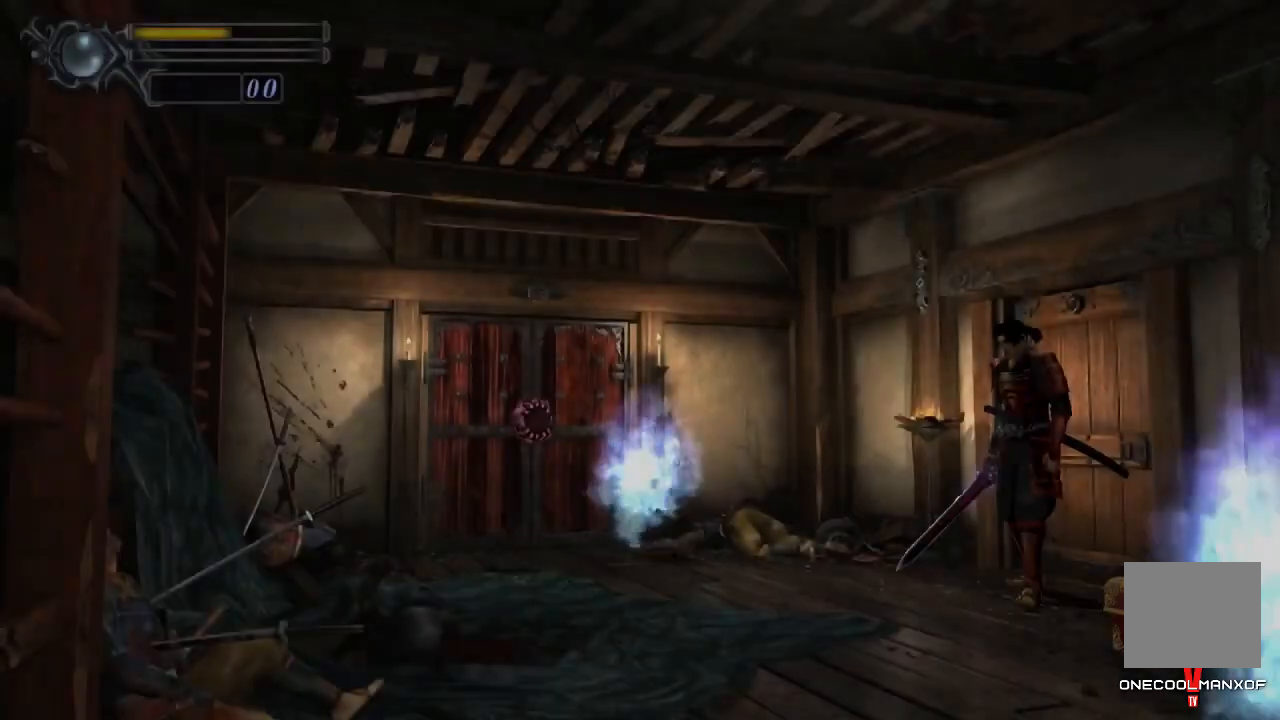
{"buttons": ["DPAD_UP", "DPAD_LEFT"], "left_stick": "center", "right_stick": "center", "events": [[67, "DPAD_LEFT", "down"], [200, "left_stick", "down"], [200, "right_stick", "down"], [267, "right_stick", "center"], [433, "left_stick", "center"]]}
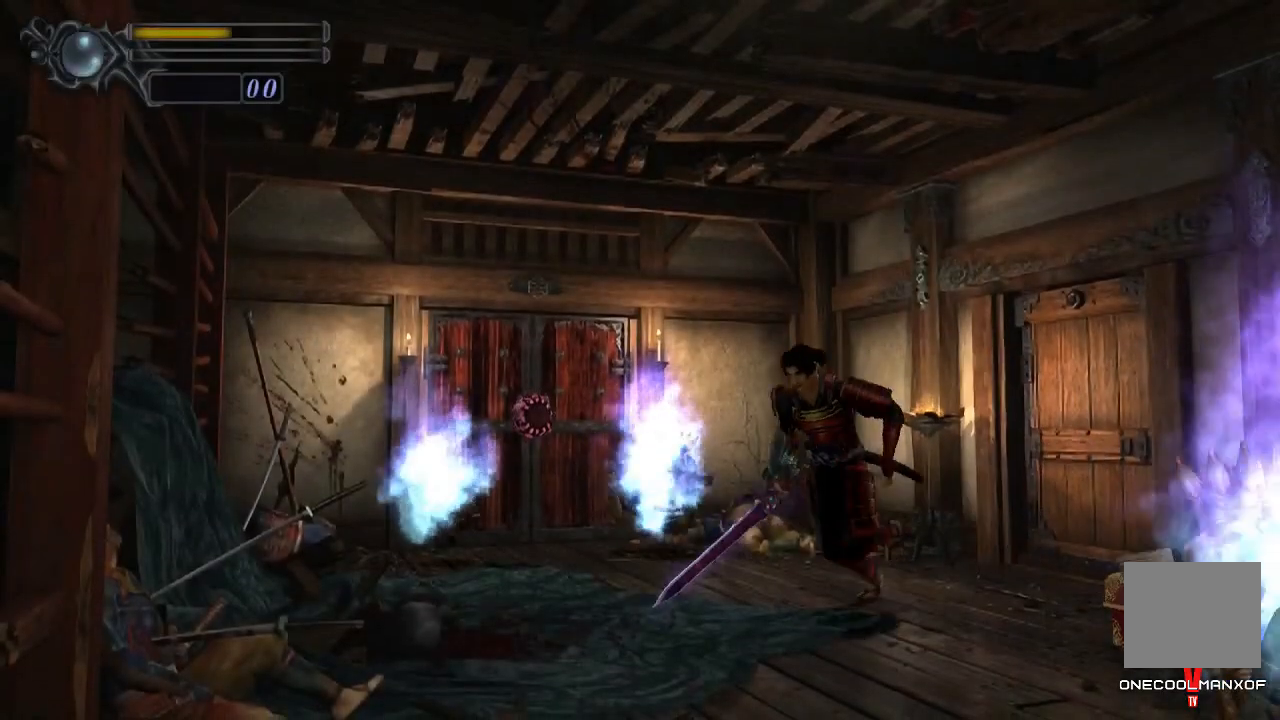
{"buttons": ["CROSS", "DPAD_UP"], "left_stick": "center", "right_stick": "center"}
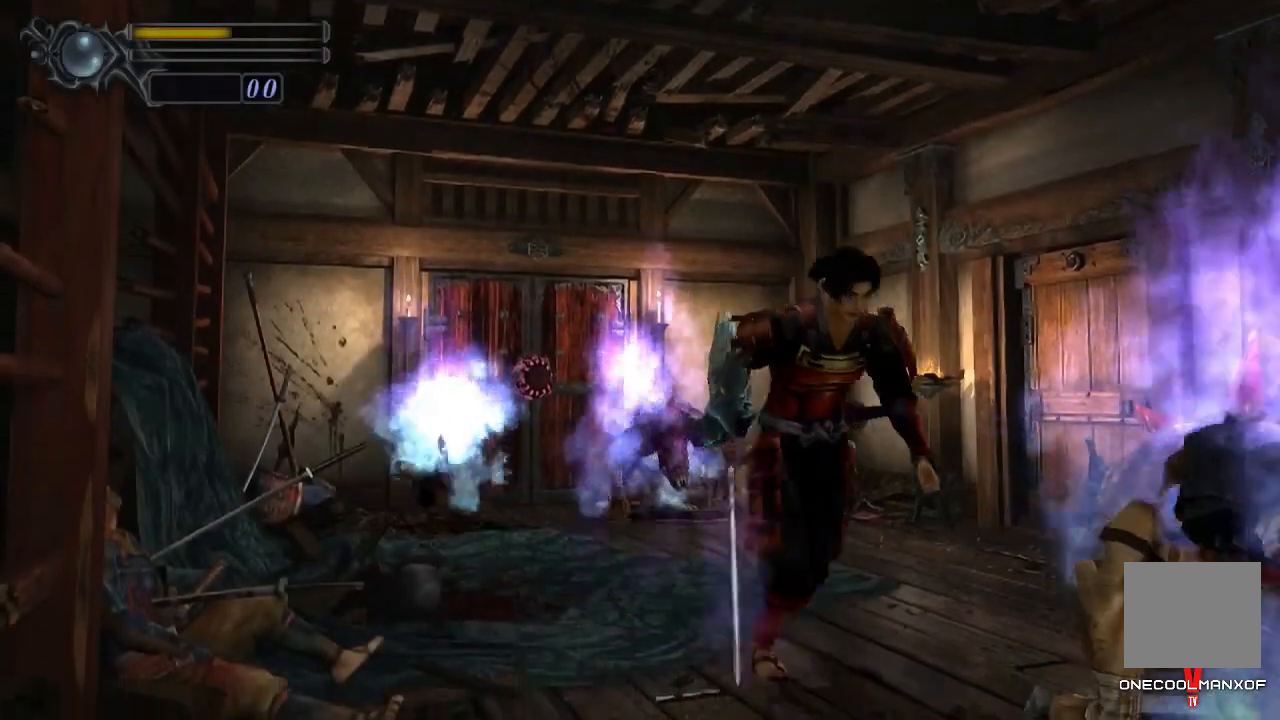
{"buttons": ["DPAD_UP"], "left_stick": "center", "right_stick": "down", "events": [[67, "CROSS", "up"], [133, "CROSS", "down"], [200, "CROSS", "up"], [200, "R1", "down"], [200, "left_stick", "down"], [267, "CROSS", "down"], [267, "R1", "up"], [333, "CROSS", "up"], [333, "left_stick", "center"], [400, "CROSS", "down"], [433, "right_stick", "down"], [467, "CROSS", "up"]]}
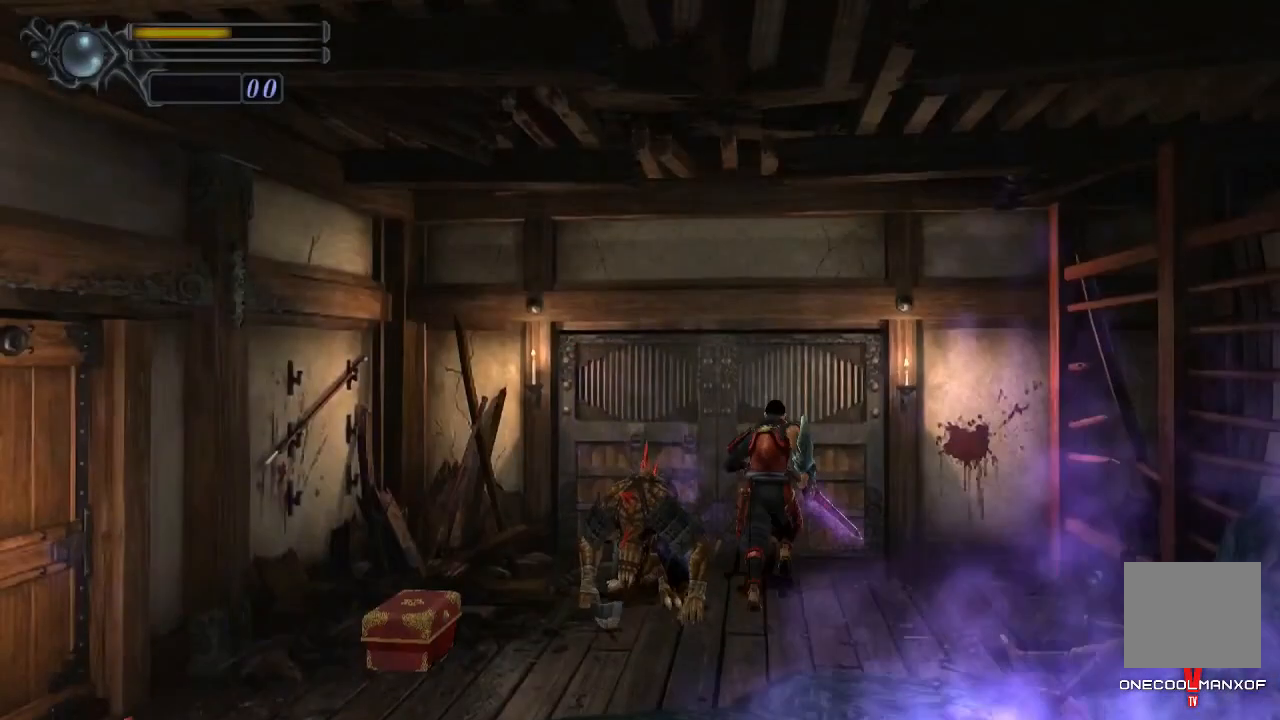
{"buttons": ["CROSS"], "left_stick": "center", "right_stick": "center"}
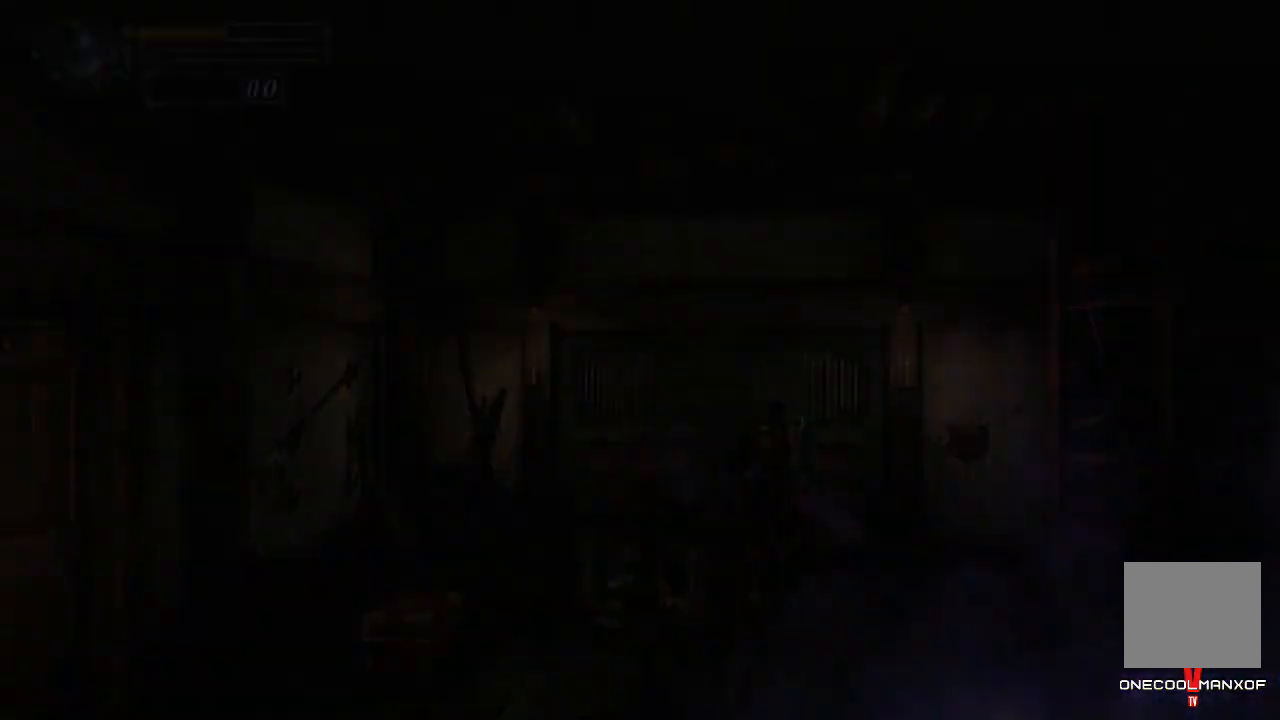
{"buttons": ["DPAD_UP"], "left_stick": "center", "right_stick": "center", "events": [[67, "CROSS", "up"], [433, "DPAD_UP", "down"]]}
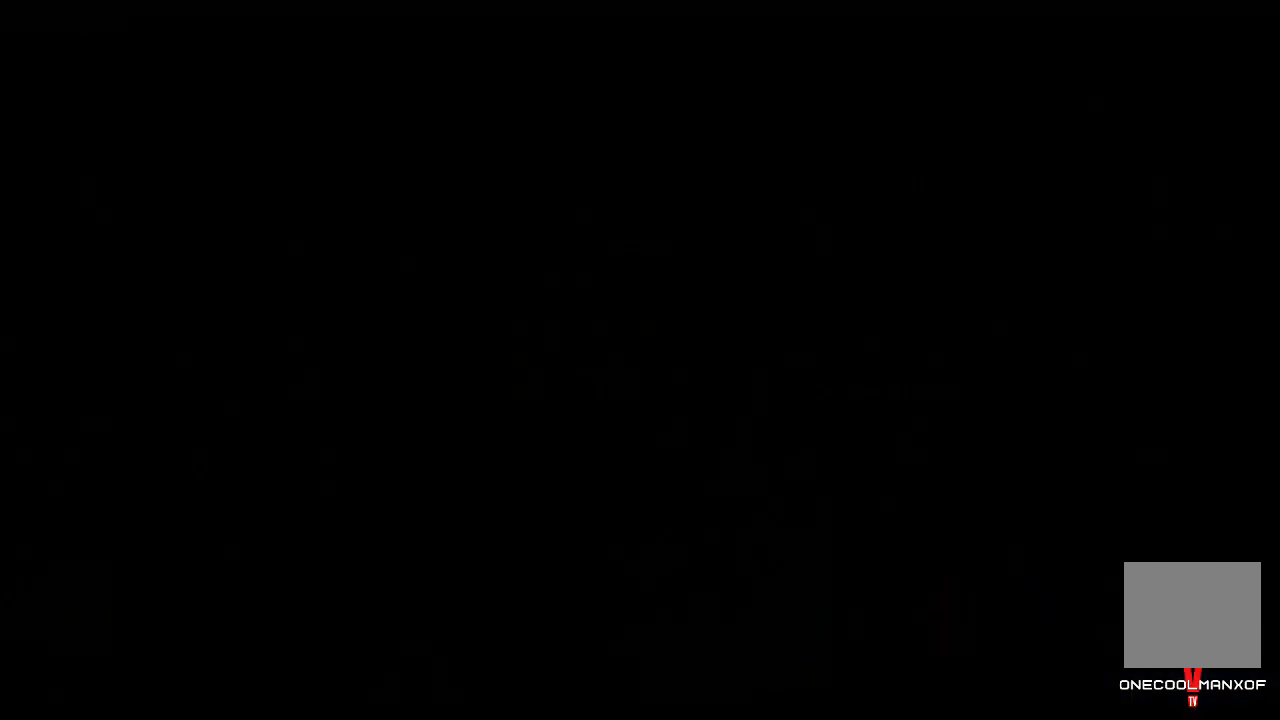
{"buttons": ["DPAD_UP"], "left_stick": "center", "right_stick": "center", "events": []}
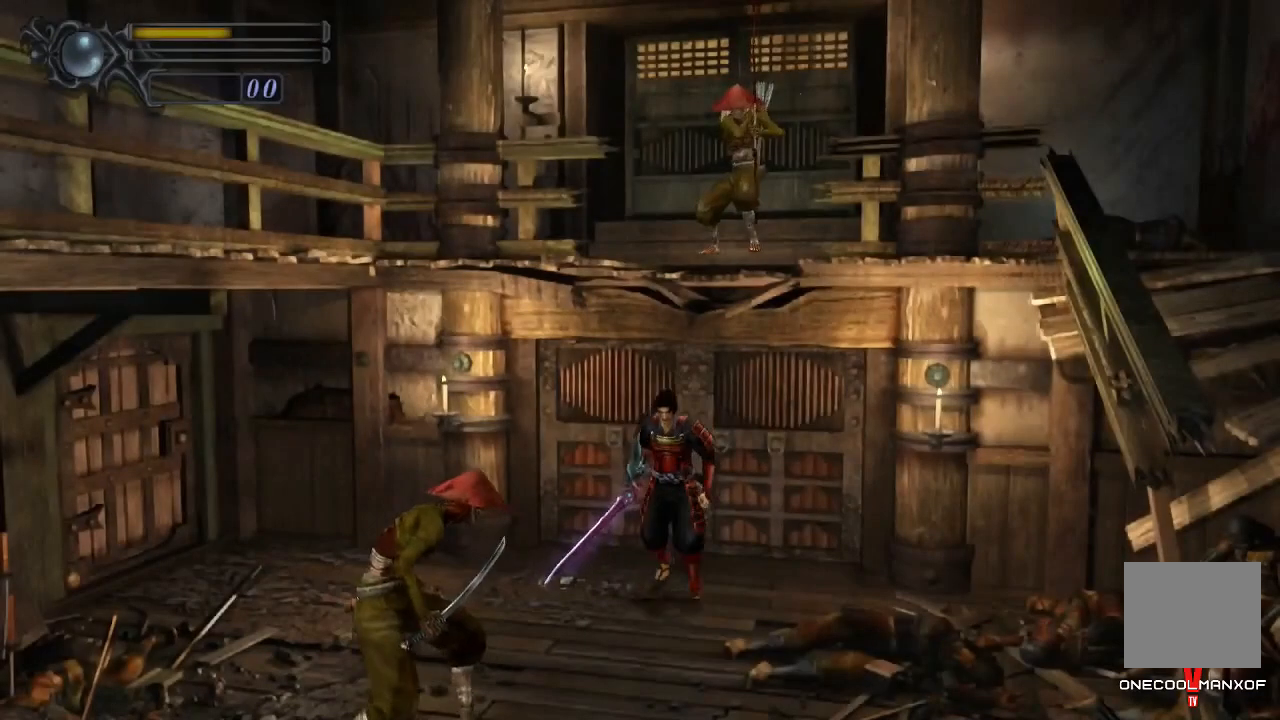
{"buttons": ["DPAD_UP"], "left_stick": "center", "right_stick": "center", "events": []}
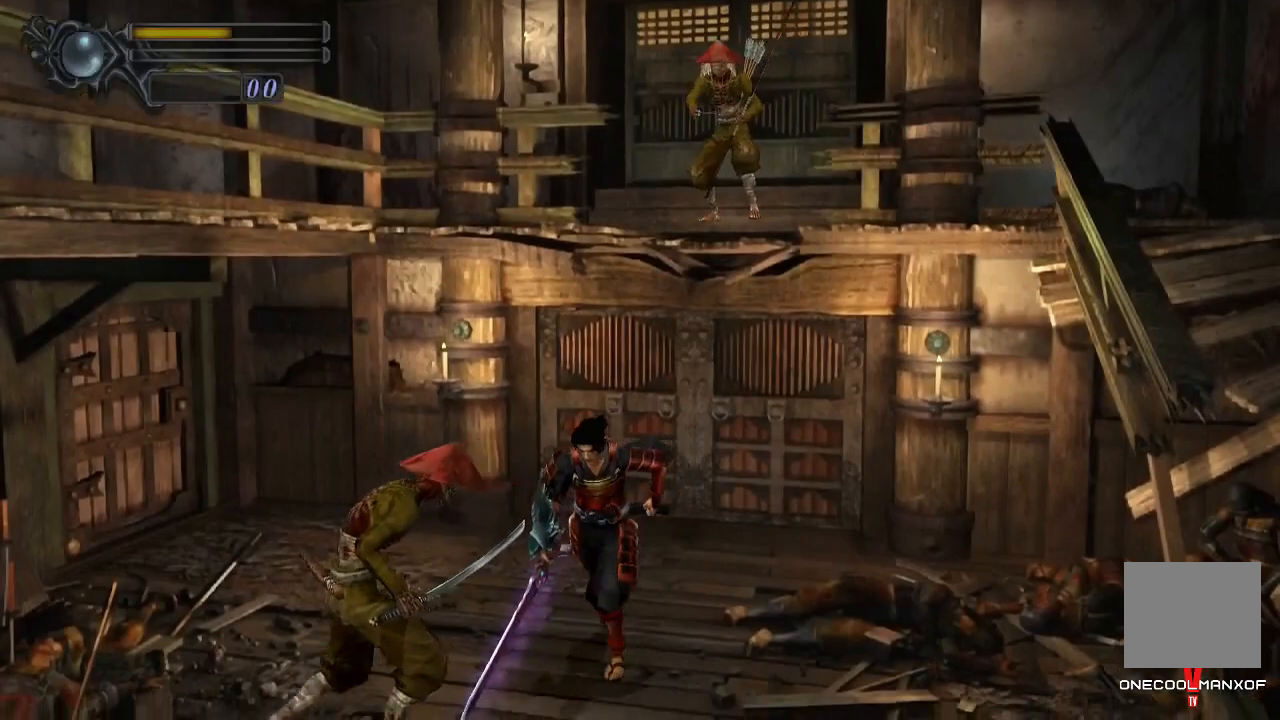
{"buttons": ["DPAD_UP"], "left_stick": "center", "right_stick": "center", "events": [[167, "DPAD_RIGHT", "down"], [500, "DPAD_RIGHT", "up"]]}
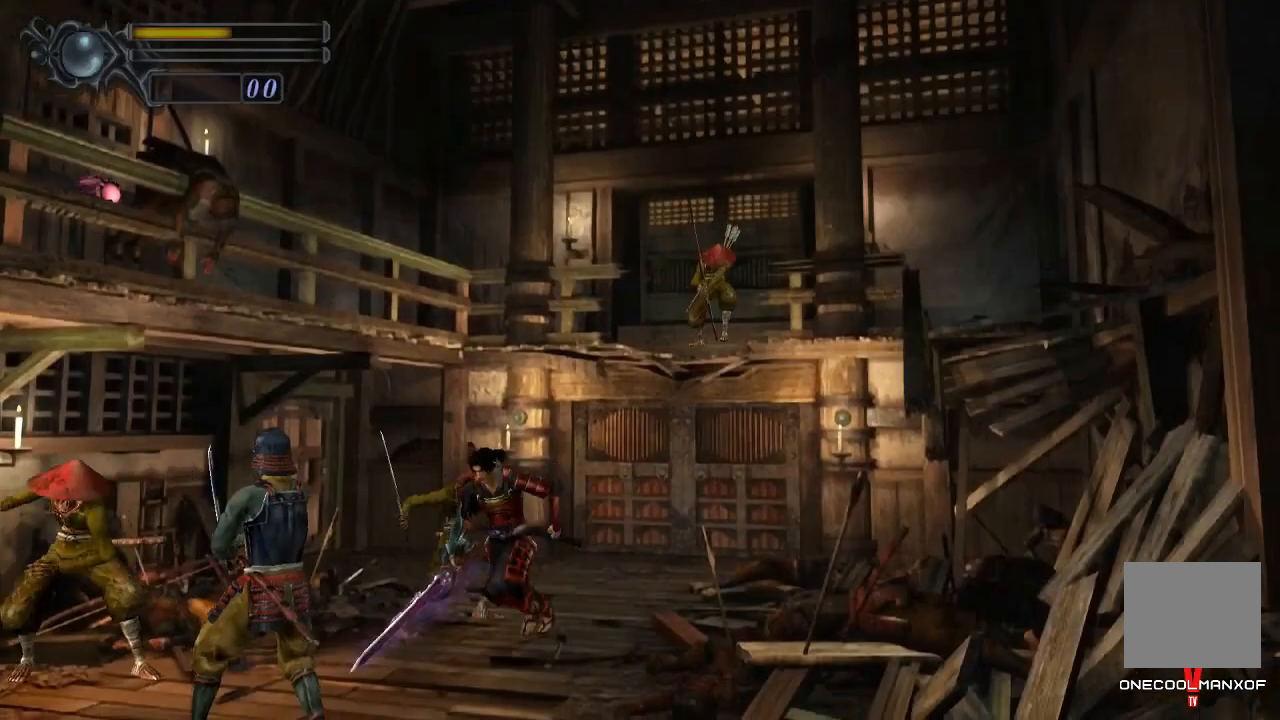
{"buttons": [], "left_stick": "center", "right_stick": "center", "events": [[100, "SQUARE", "down"], [167, "SQUARE", "up"], [500, "DPAD_UP", "up"]]}
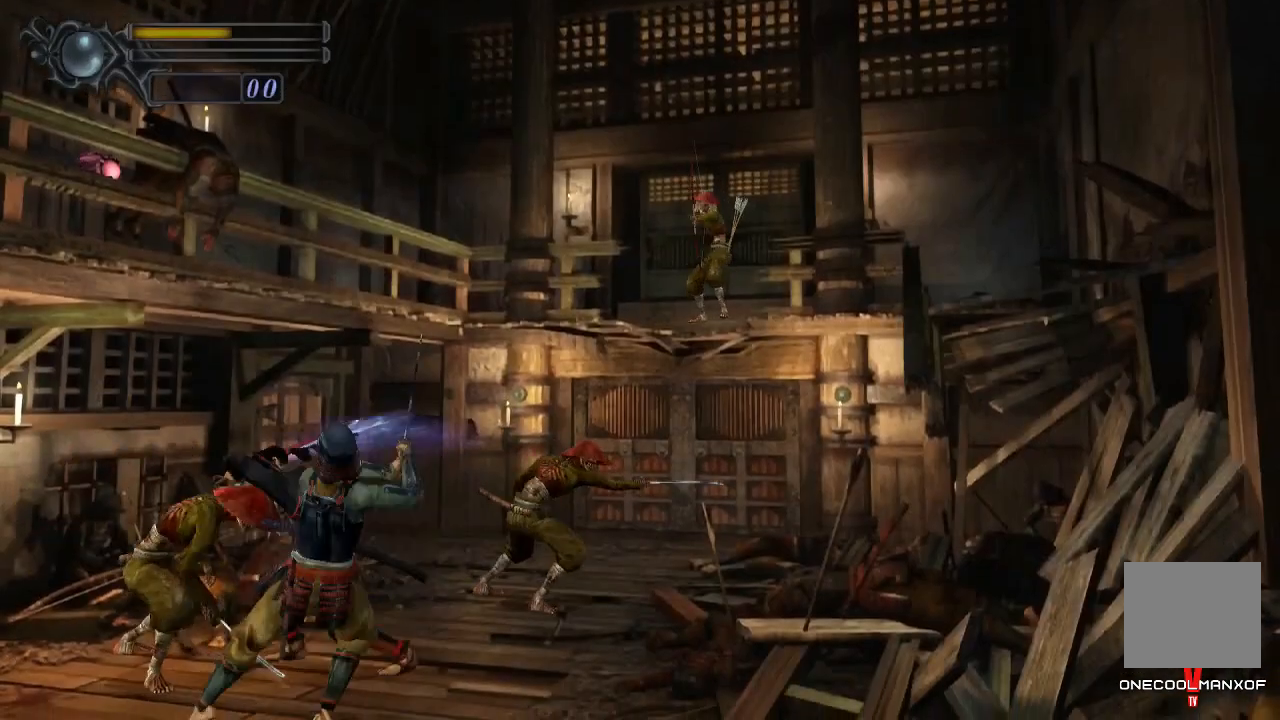
{"buttons": [], "left_stick": "up-left", "right_stick": "center", "events": [[233, "left_stick", "up-left"]]}
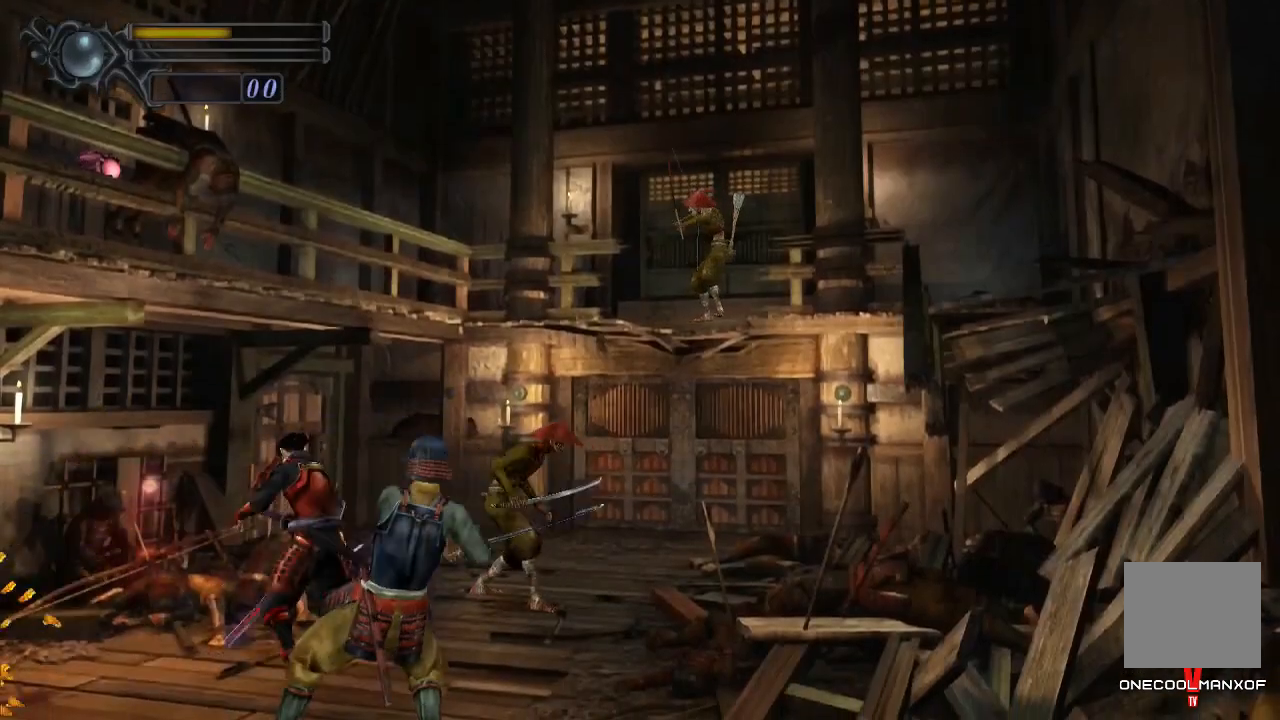
{"buttons": [], "left_stick": "up-left", "right_stick": "center", "events": [[133, "left_stick", "left"], [467, "left_stick", "up-left"]]}
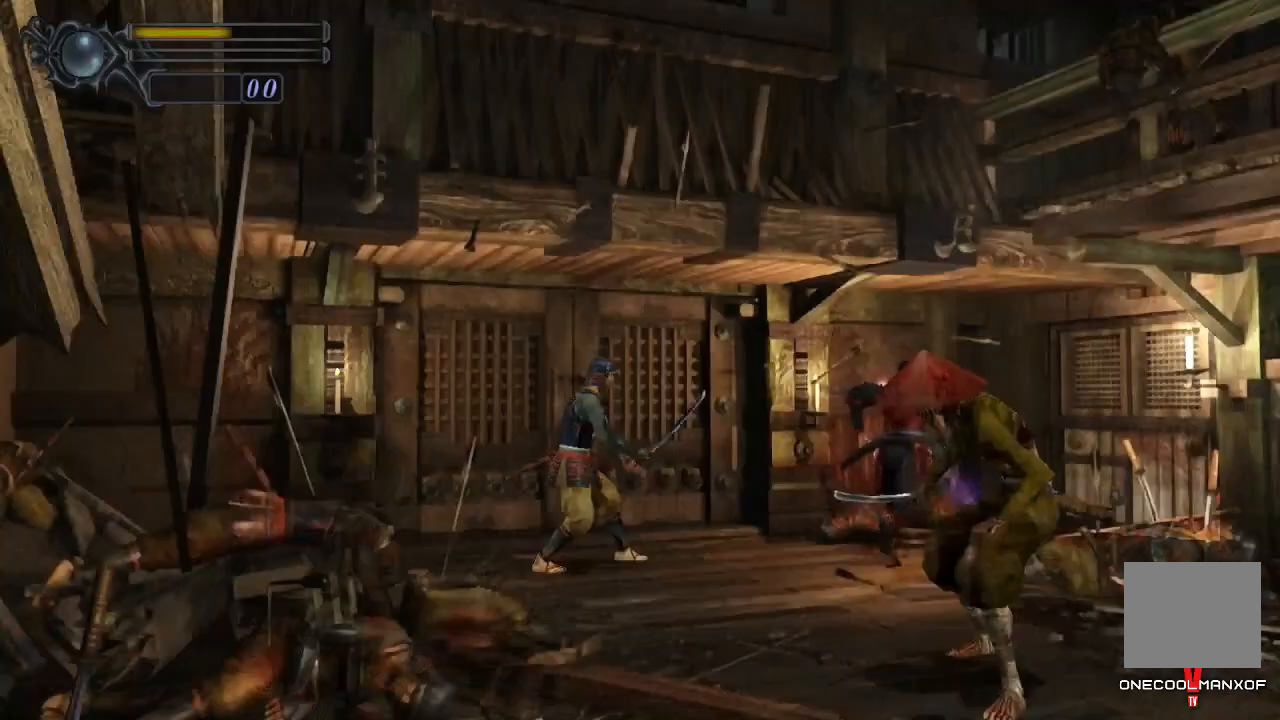
{"buttons": ["CROSS"], "left_stick": "up-right", "right_stick": "center", "events": [[167, "left_stick", "up-right"], [267, "CROSS", "down"], [333, "CROSS", "up"], [367, "CROSS", "down"], [433, "CROSS", "up"], [500, "CROSS", "down"]]}
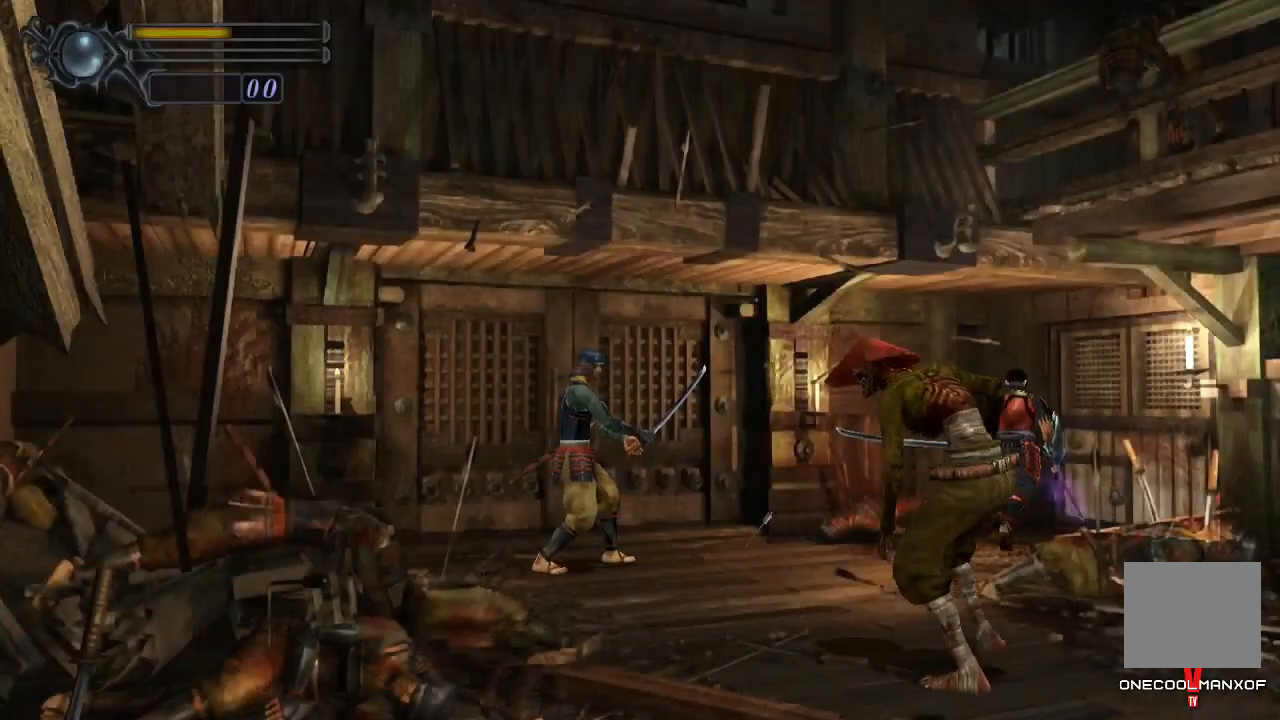
{"buttons": ["CROSS"], "left_stick": "center", "right_stick": "center", "events": [[100, "CROSS", "up"], [167, "CROSS", "down"], [200, "CROSS", "up"], [300, "CROSS", "down"], [333, "CROSS", "up"], [333, "left_stick", "center"], [400, "CROSS", "down"], [433, "CROSS", "up"], [500, "CROSS", "down"]]}
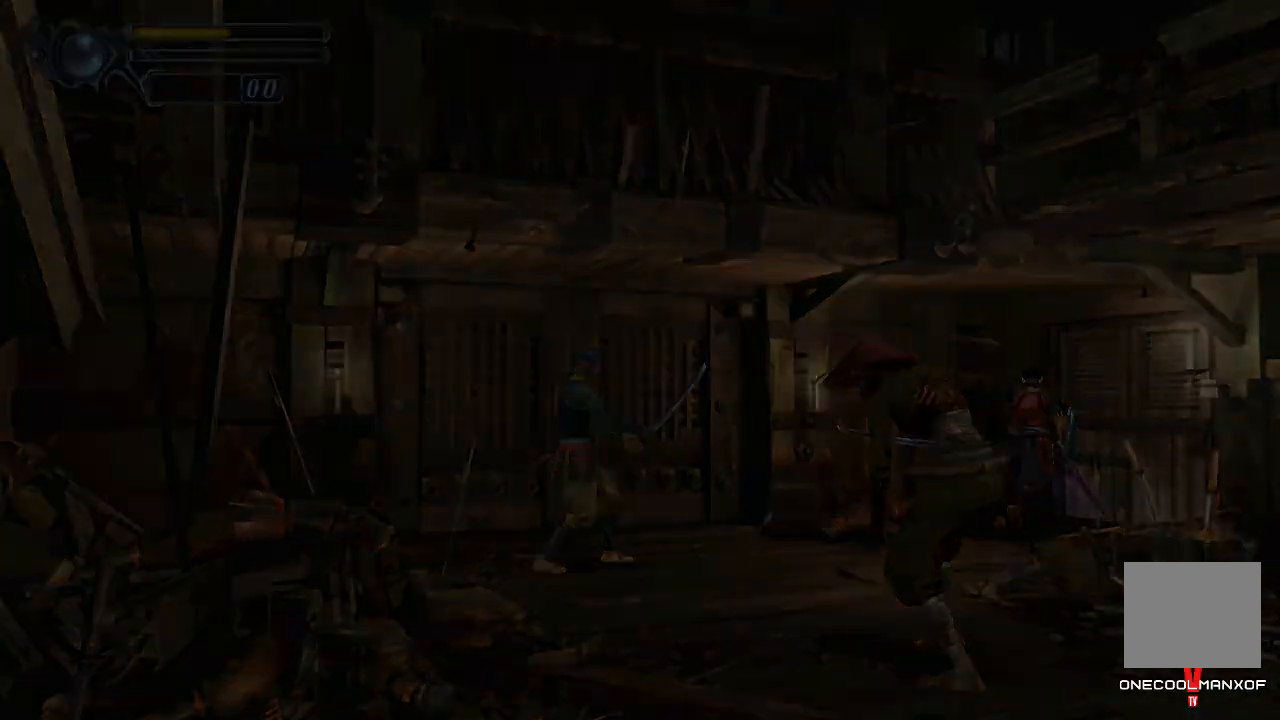
{"buttons": ["DPAD_UP"], "left_stick": "center", "right_stick": "center", "events": [[67, "CROSS", "up"], [133, "DPAD_UP", "down"]]}
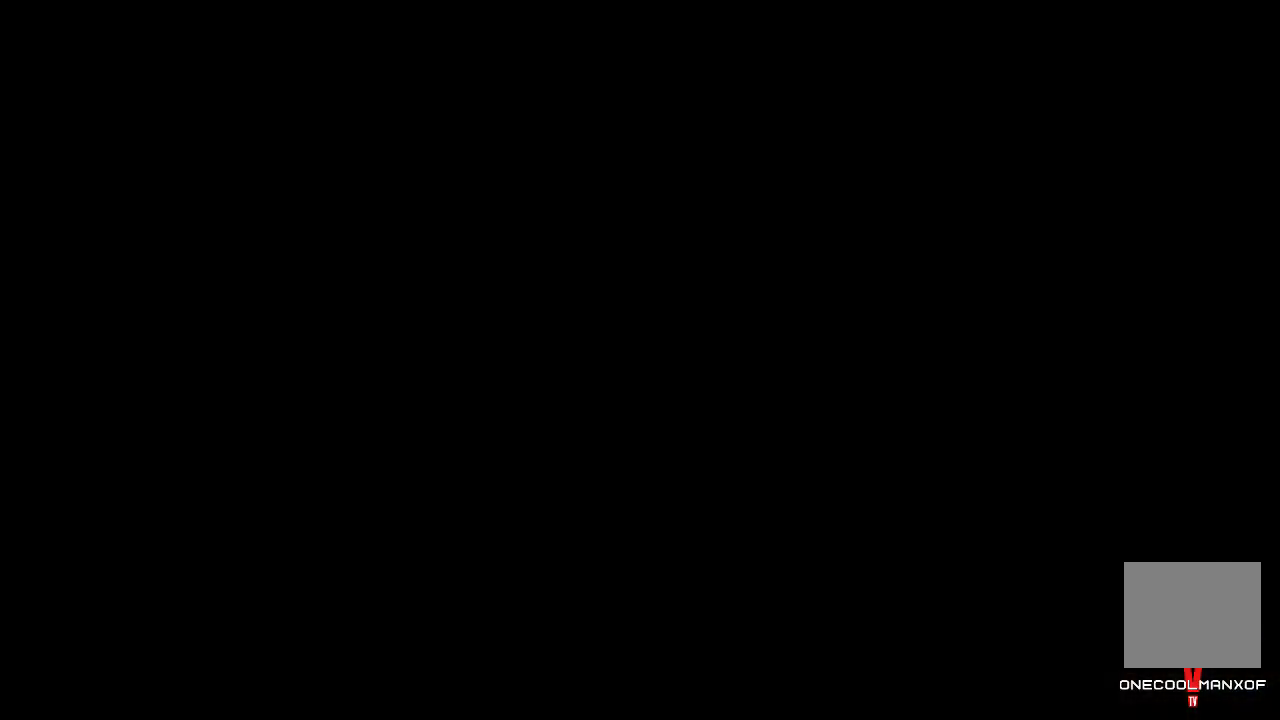
{"buttons": ["DPAD_UP"], "left_stick": "center", "right_stick": "center", "events": []}
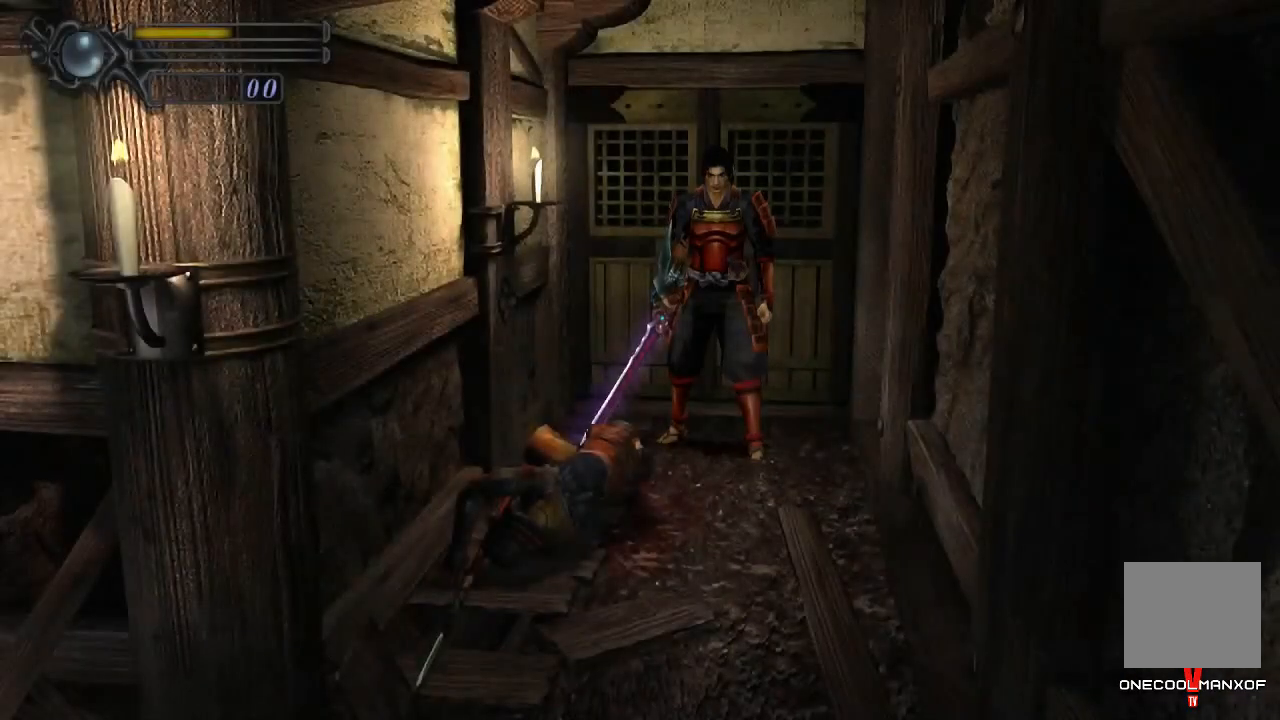
{"buttons": ["DPAD_UP", "DPAD_RIGHT"], "left_stick": "center", "right_stick": "center", "events": [[500, "DPAD_RIGHT", "down"]]}
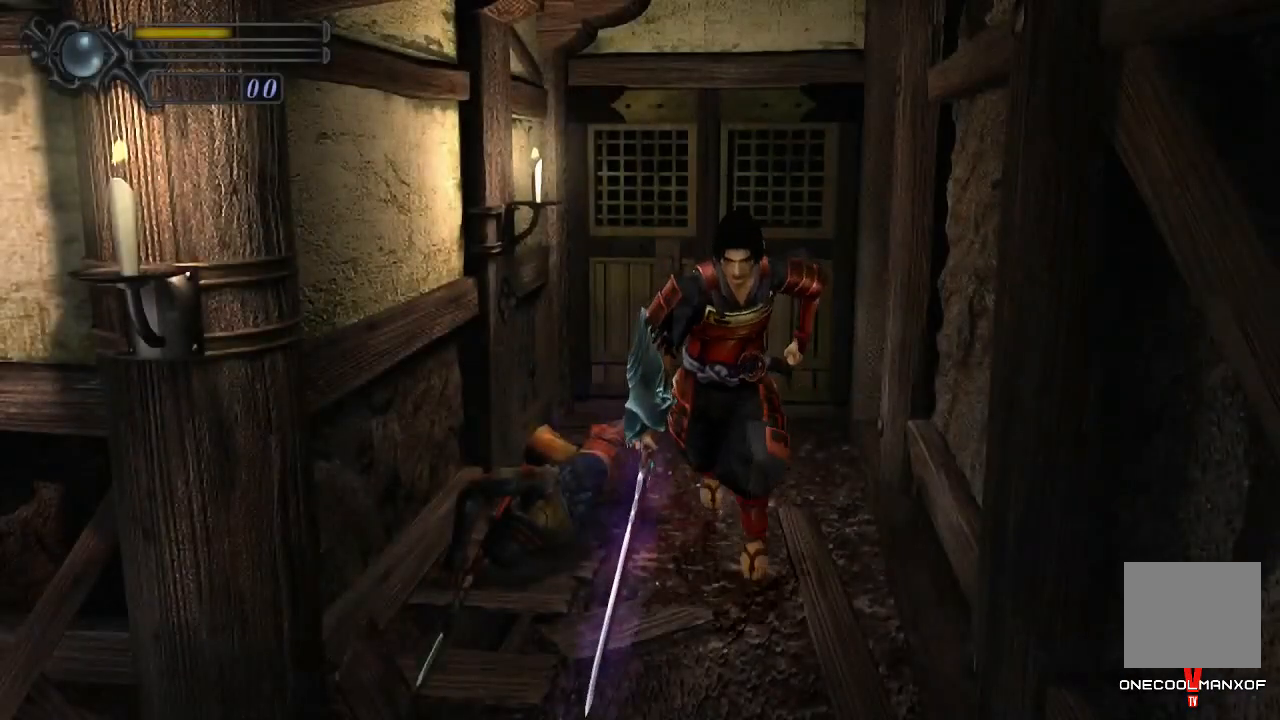
{"buttons": ["DPAD_UP", "DPAD_RIGHT"], "left_stick": "center", "right_stick": "center", "events": []}
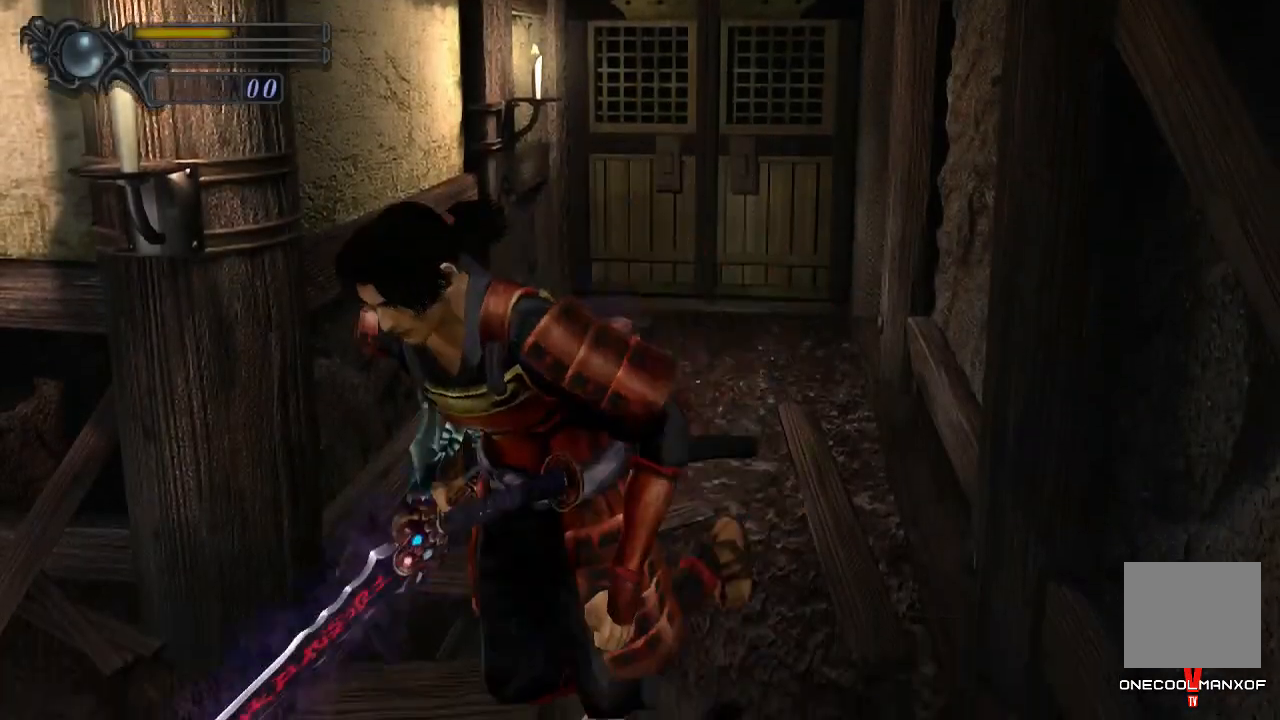
{"buttons": ["DPAD_UP", "DPAD_RIGHT"], "left_stick": "center", "right_stick": "center", "events": [[133, "DPAD_RIGHT", "up"], [300, "DPAD_RIGHT", "down"]]}
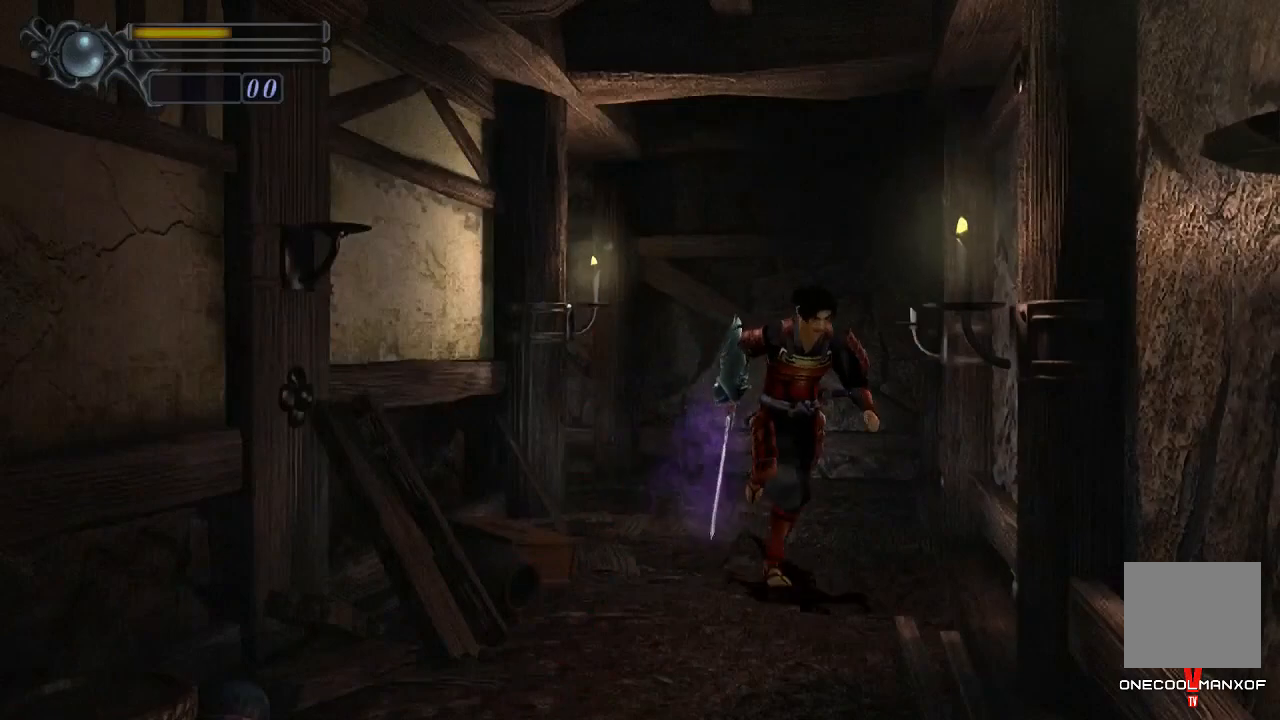
{"buttons": ["DPAD_UP", "DPAD_RIGHT"], "left_stick": "center", "right_stick": "center", "events": [[67, "DPAD_RIGHT", "up"], [467, "DPAD_RIGHT", "down"]]}